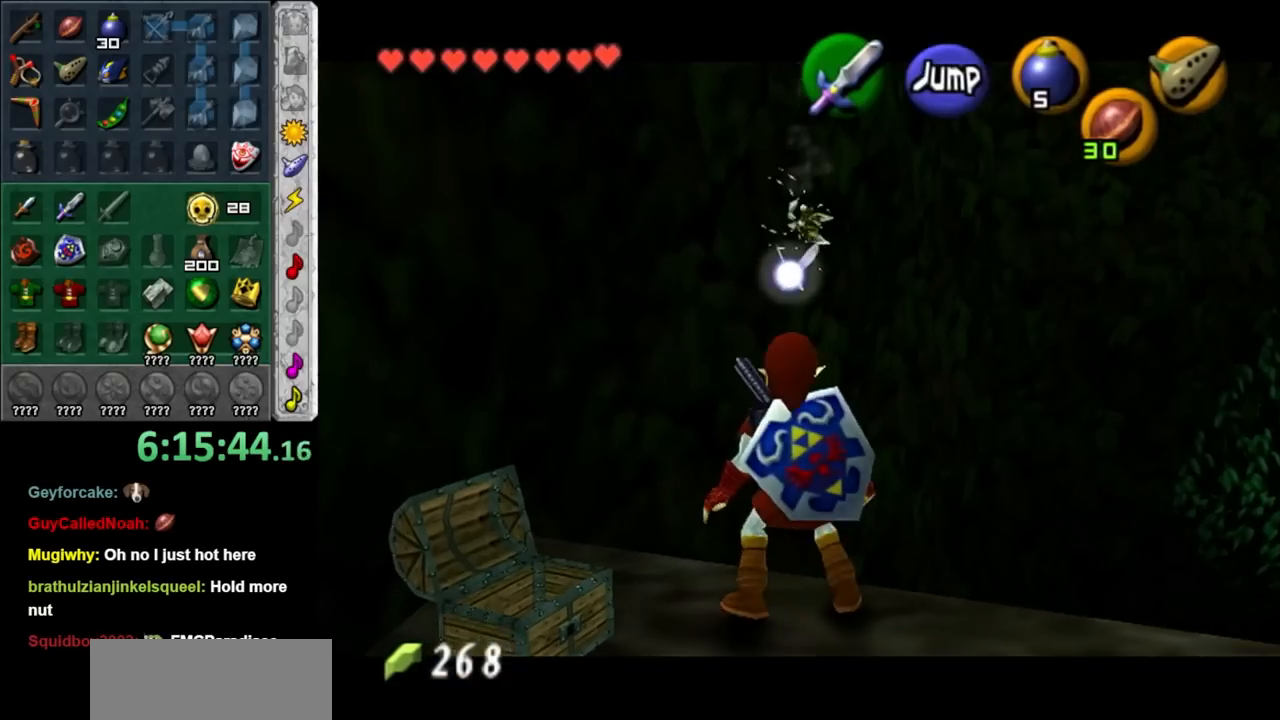
Gameplay with a controller (Nintendo layout); each line is a JSON object with the inputs held at the frame after it. "events" lists button and stick changes between this image and that frame as [ms after this image, input, new state], when the widget could be followed in between. Not read: L3 R3.
{"buttons": ["L1"], "left_stick": "center", "right_stick": "center", "events": [[67, "left_stick", "center"]]}
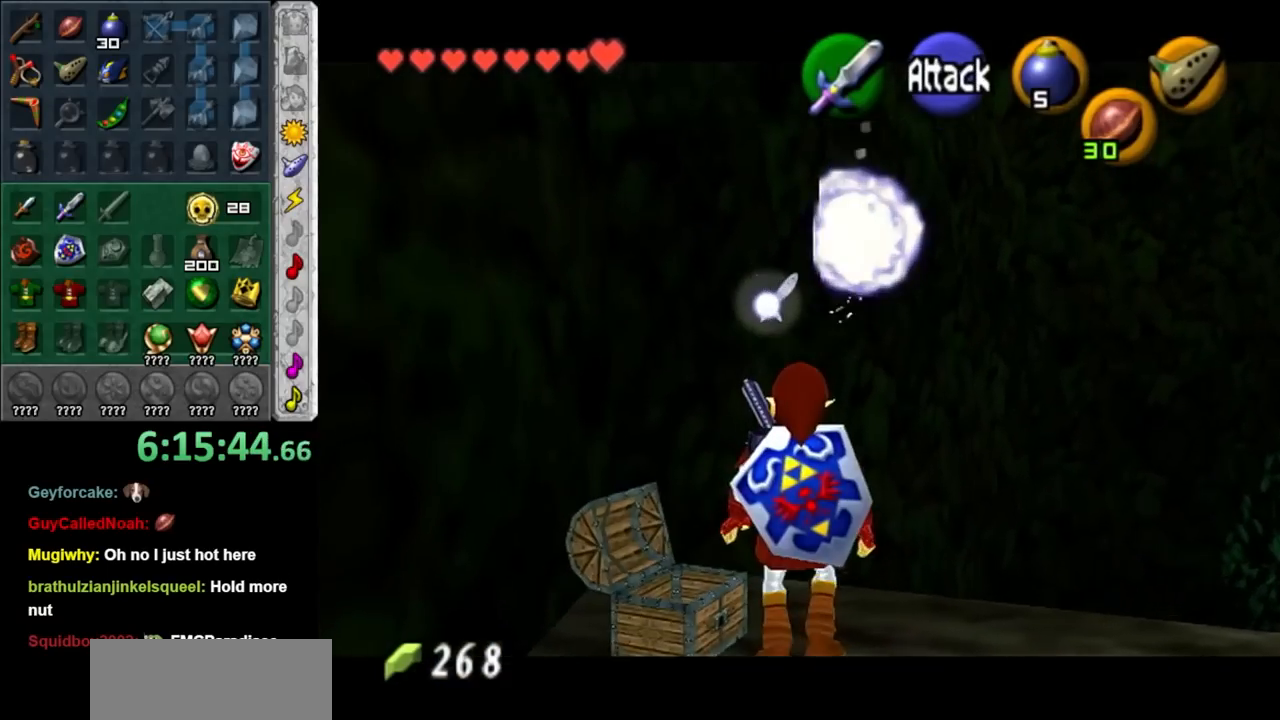
{"buttons": ["L1"], "left_stick": "center", "right_stick": "center", "events": []}
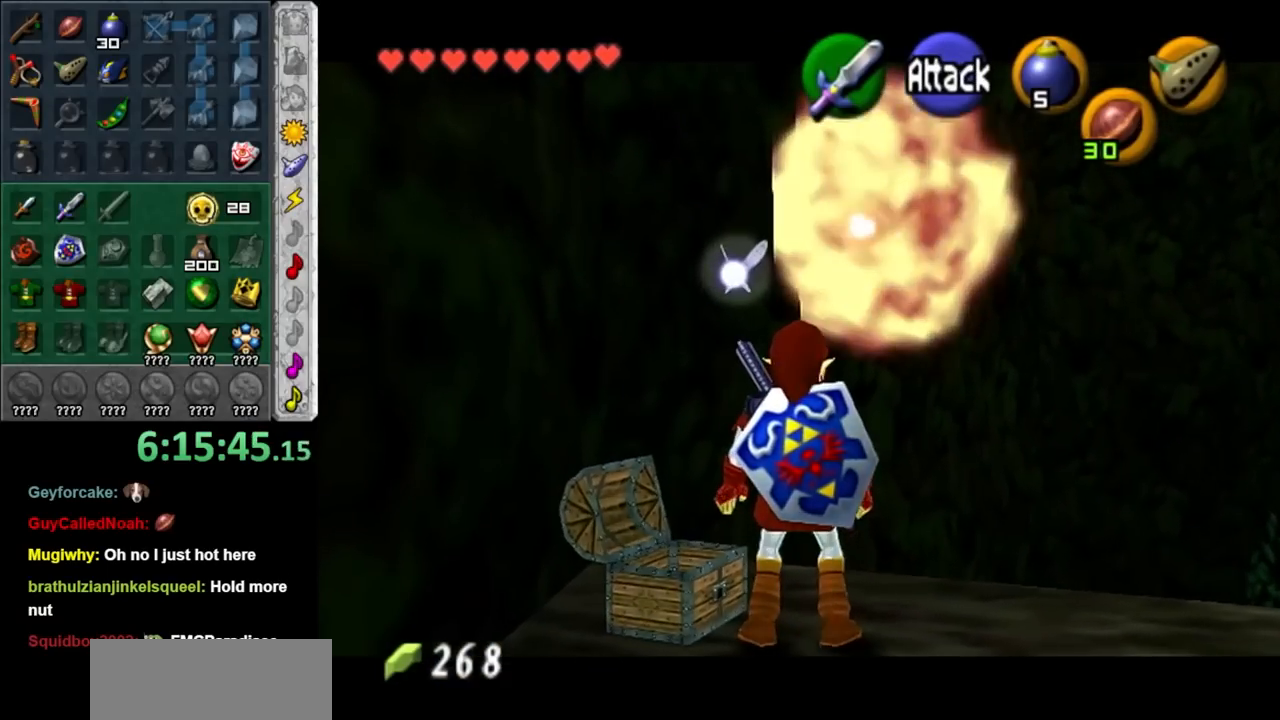
{"buttons": ["L1"], "left_stick": "center", "right_stick": "center", "events": [[100, "left_stick", "up"], [450, "left_stick", "center"]]}
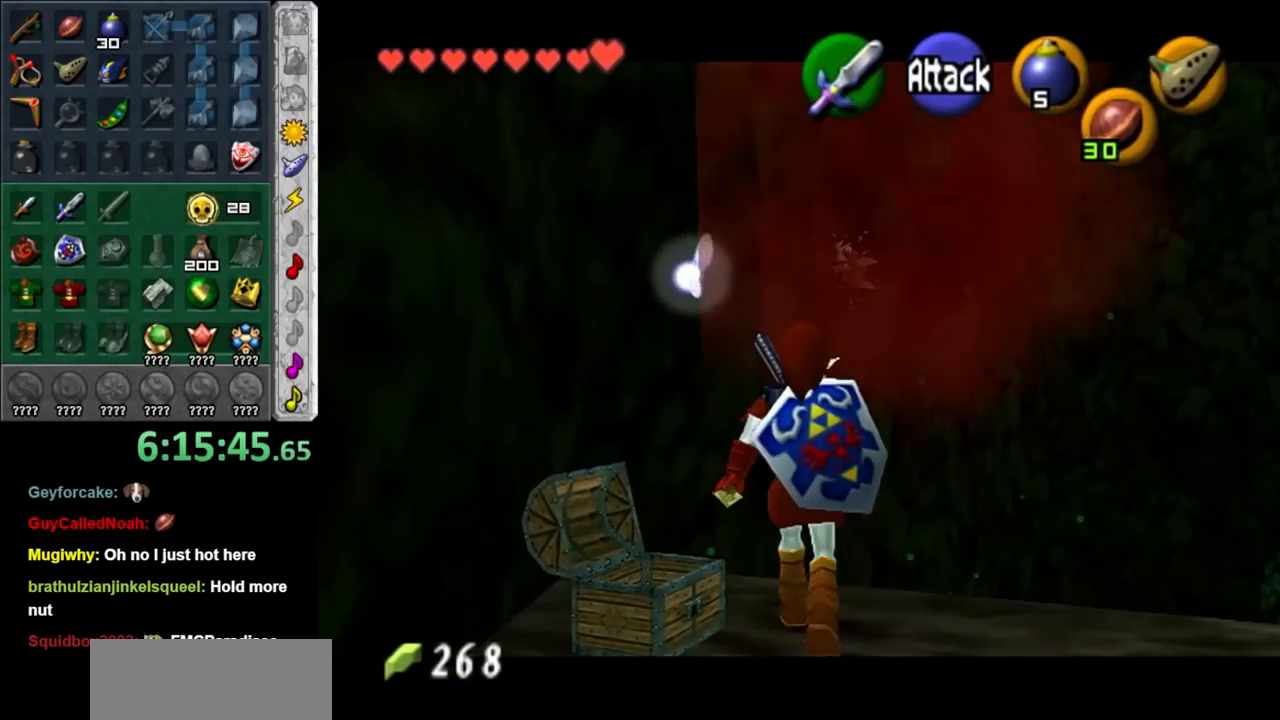
{"buttons": ["L1"], "left_stick": "center", "right_stick": "center", "events": []}
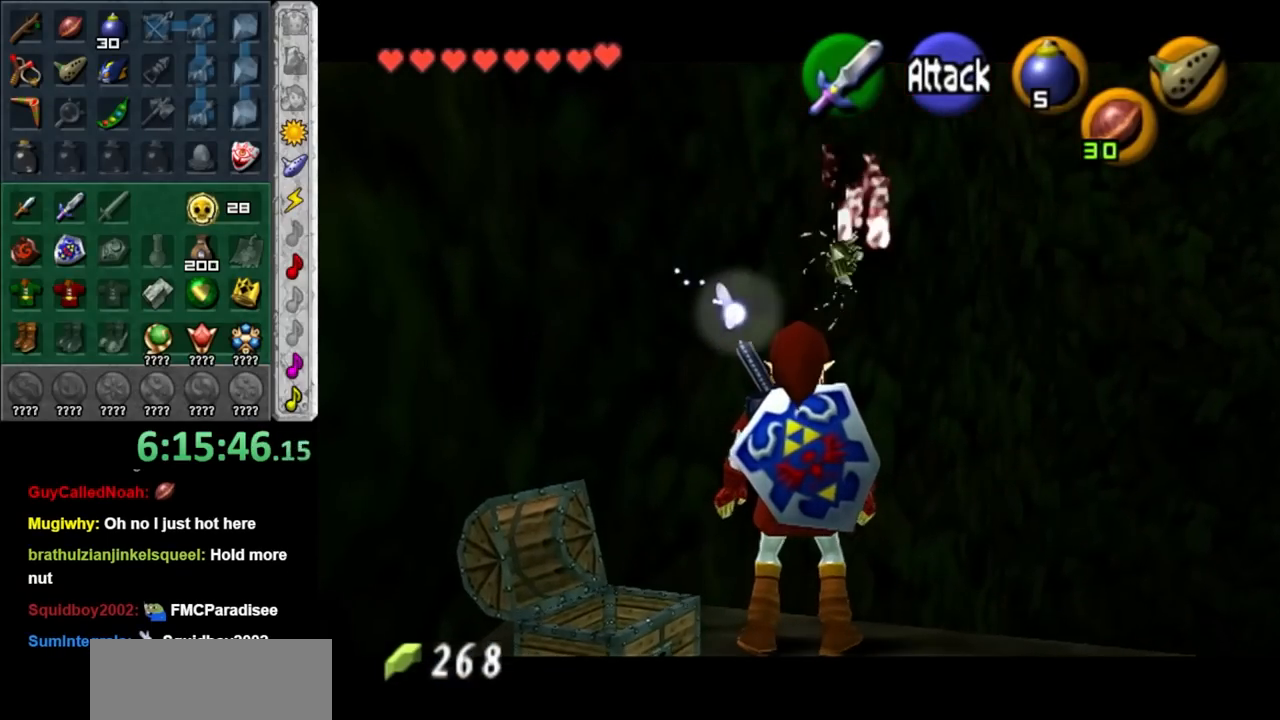
{"buttons": [], "left_stick": "center", "right_stick": "center", "events": [[350, "L1", "up"]]}
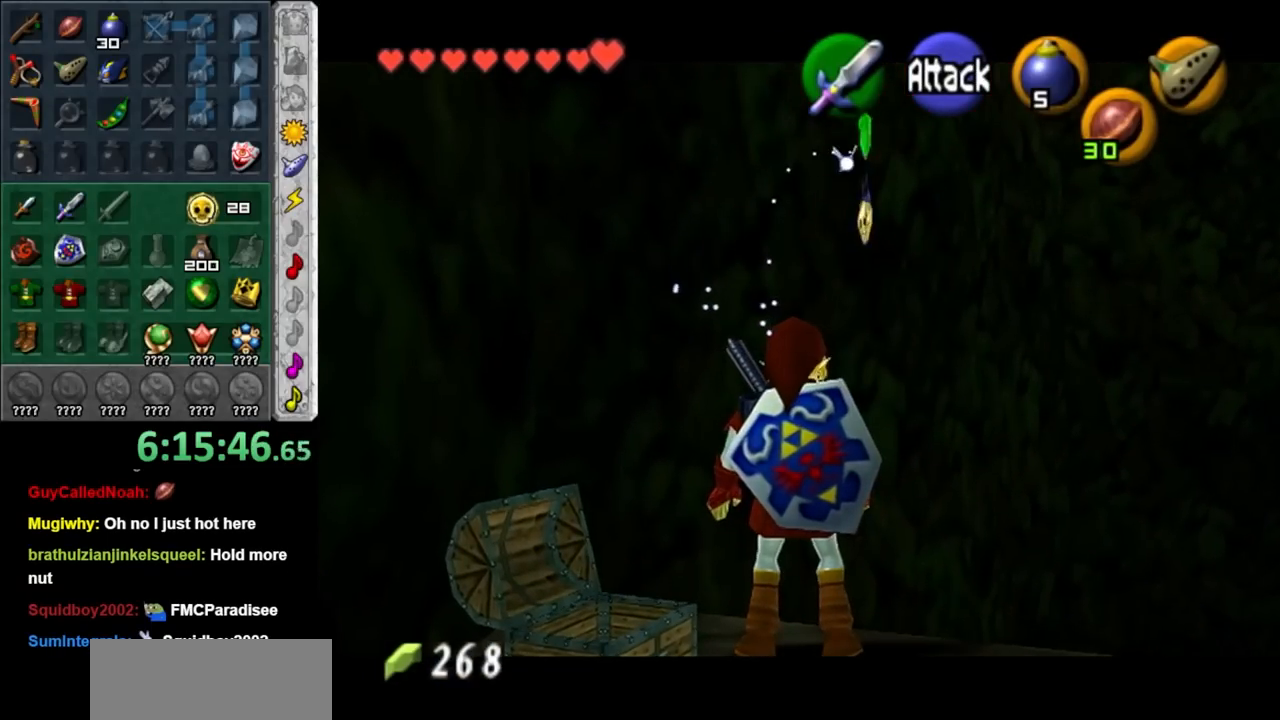
{"buttons": [], "left_stick": "center", "right_stick": "center", "events": [[133, "left_stick", "up-right"], [383, "left_stick", "center"]]}
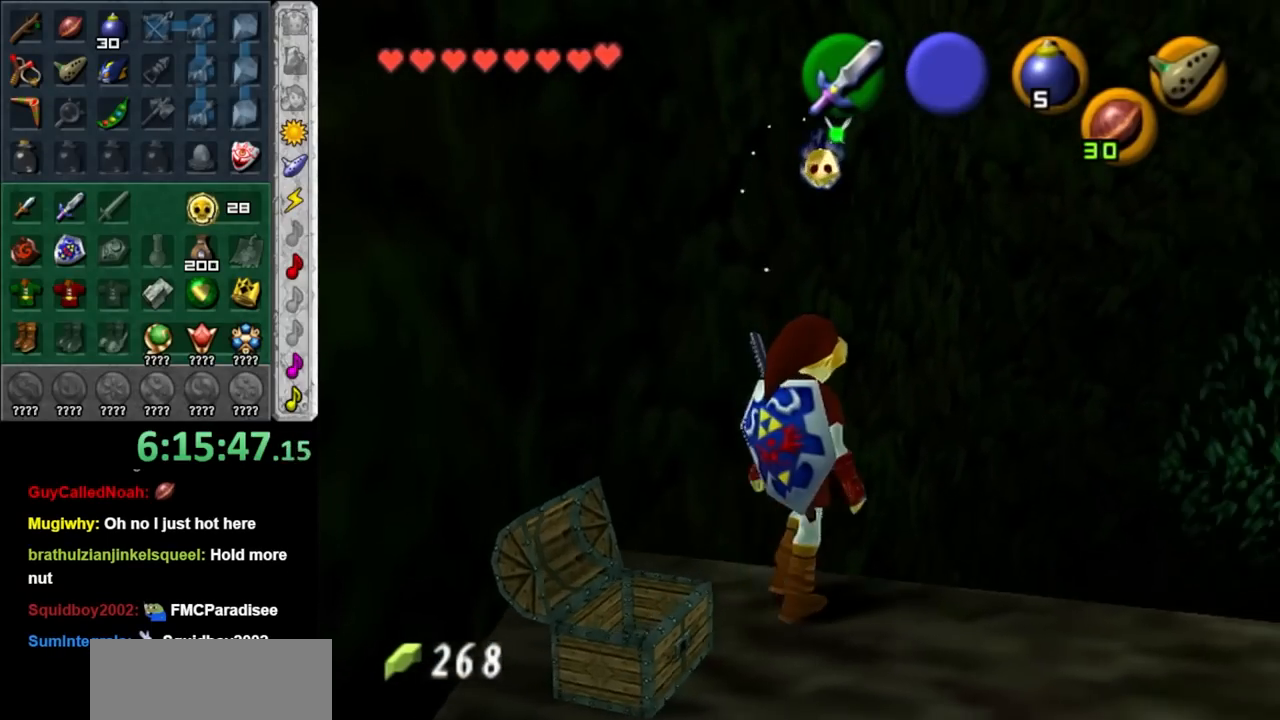
{"buttons": [], "left_stick": "center", "right_stick": "center", "events": [[200, "Y", "down"], [267, "Y", "up"]]}
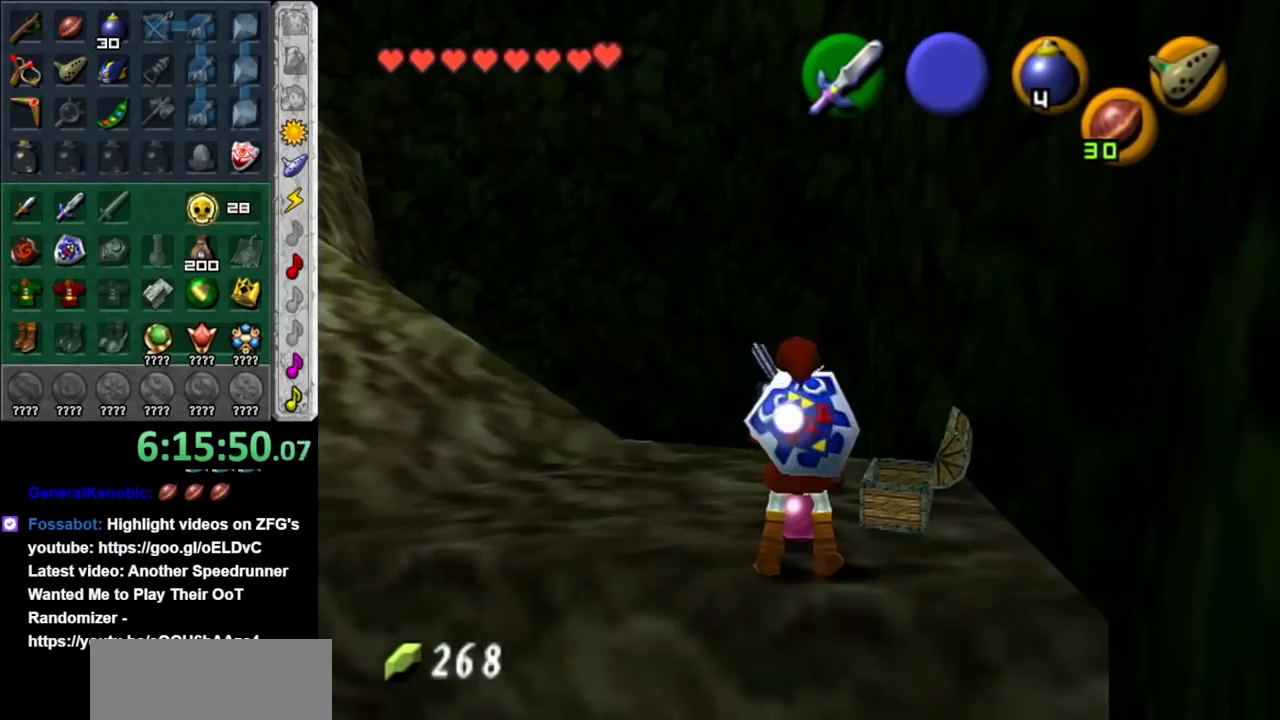
{"buttons": ["R1"], "left_stick": "center", "right_stick": "center", "events": [[50, "B", "down"], [167, "R1", "down"], [200, "B", "up"], [350, "B", "down"], [450, "B", "up"]]}
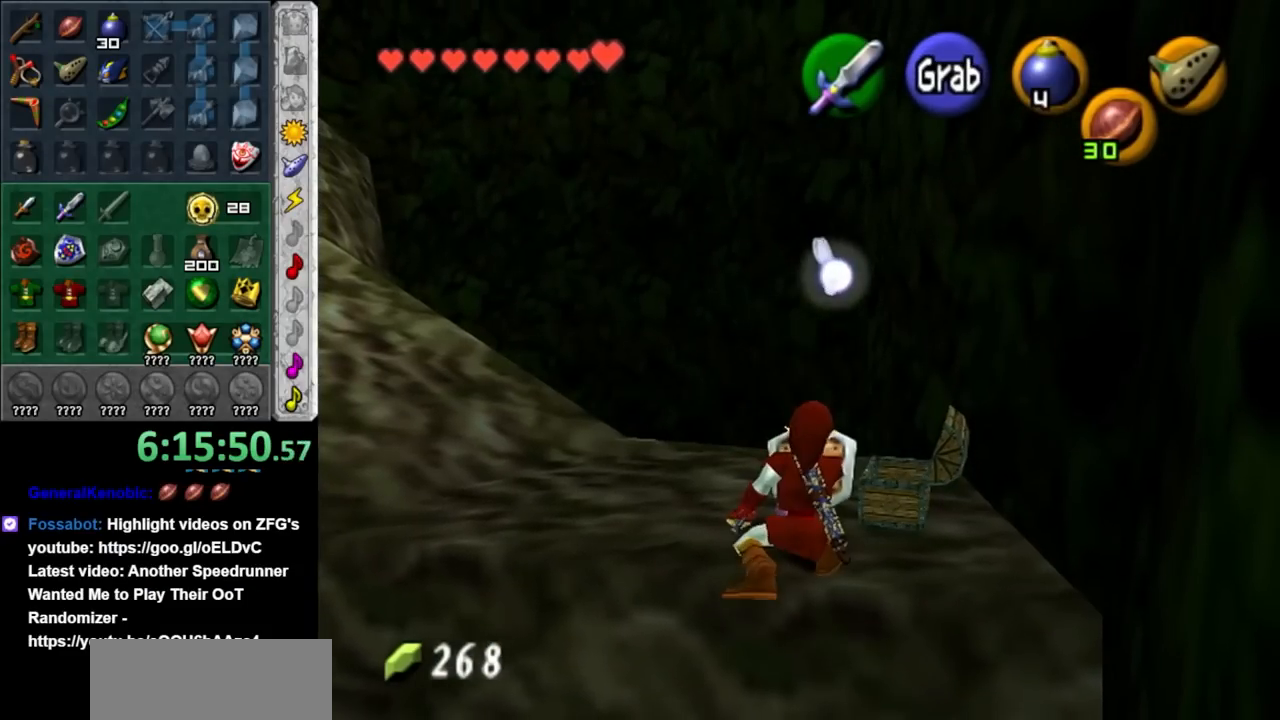
{"buttons": ["R1"], "left_stick": "center", "right_stick": "center", "events": [[83, "A", "down"], [117, "A", "up"]]}
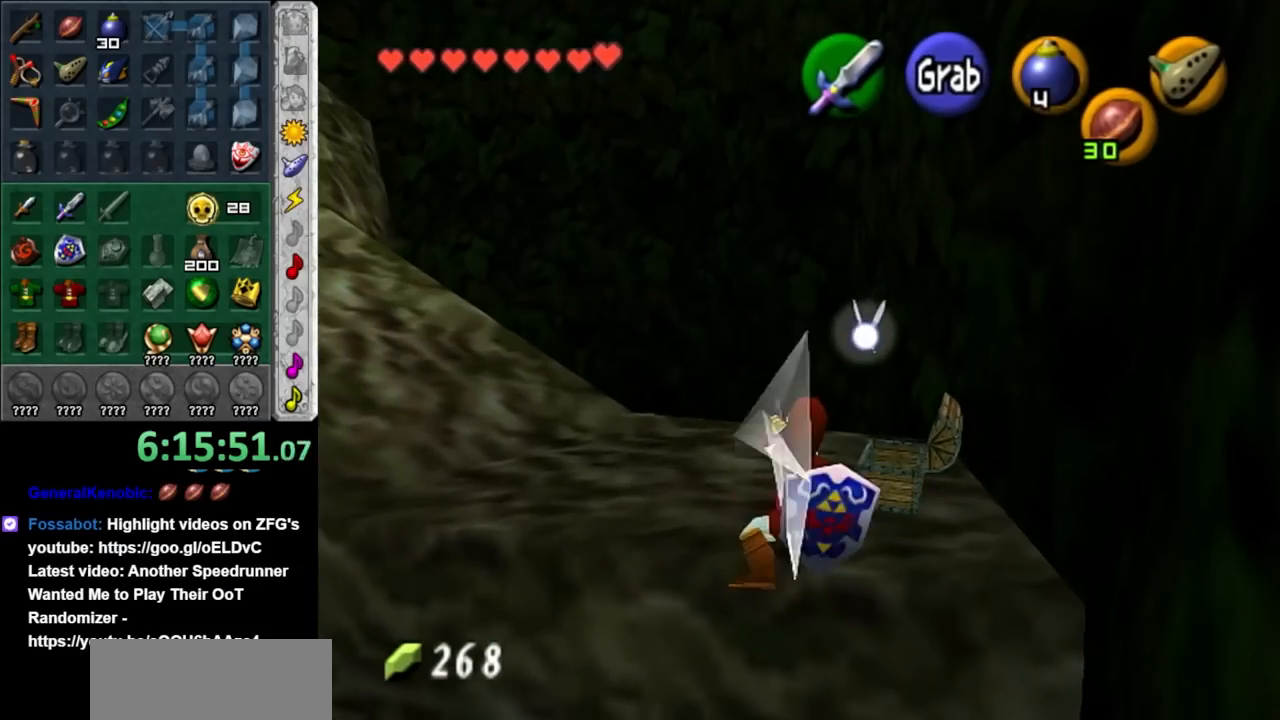
{"buttons": [], "left_stick": "up", "right_stick": "center", "events": [[133, "R1", "up"], [167, "left_stick", "up"]]}
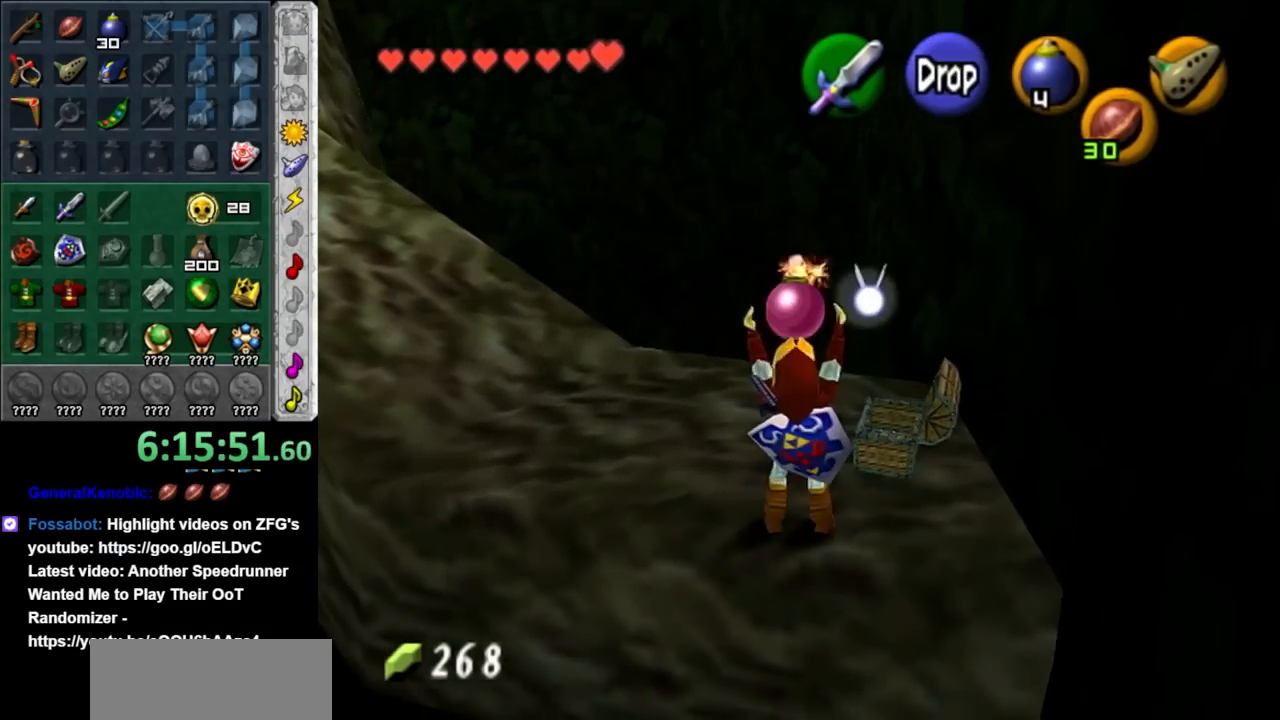
{"buttons": ["START"], "left_stick": "up", "right_stick": "center", "events": [[267, "A", "down"], [300, "A", "up"], [417, "START", "down"]]}
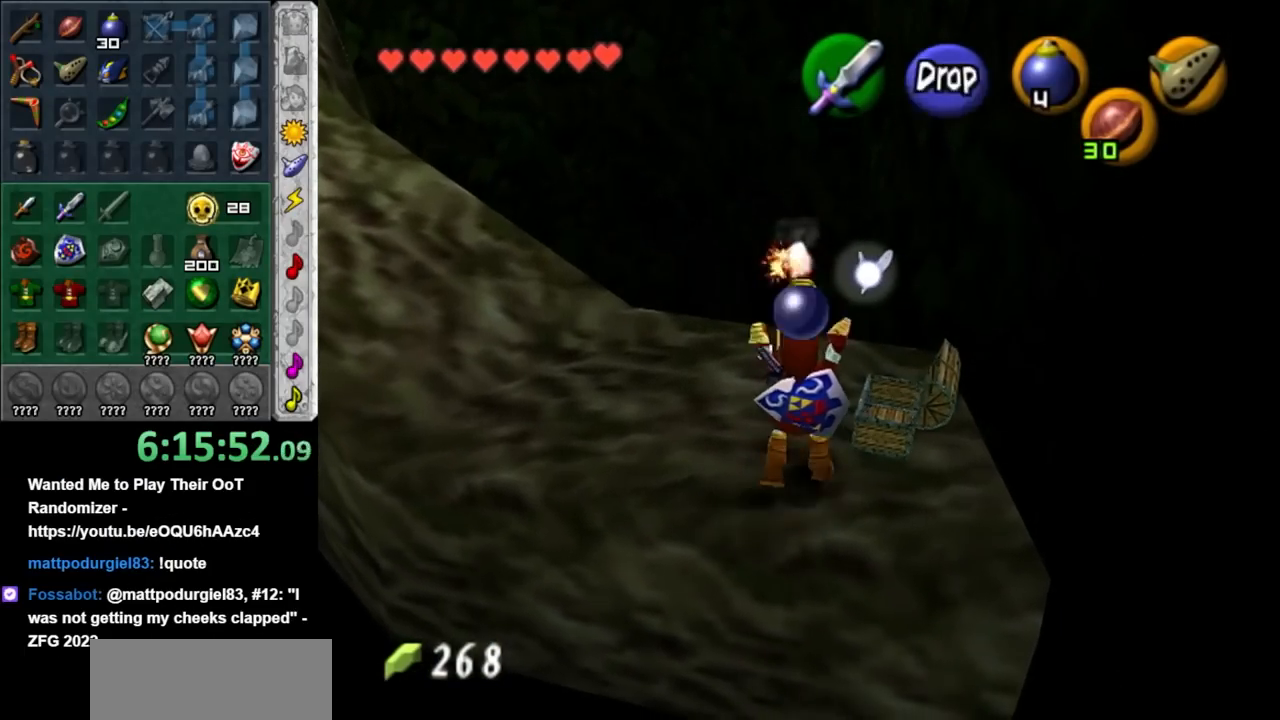
{"buttons": [], "left_stick": "center", "right_stick": "center", "events": [[50, "START", "up"], [117, "START", "down"], [200, "START", "up"], [350, "left_stick", "center"]]}
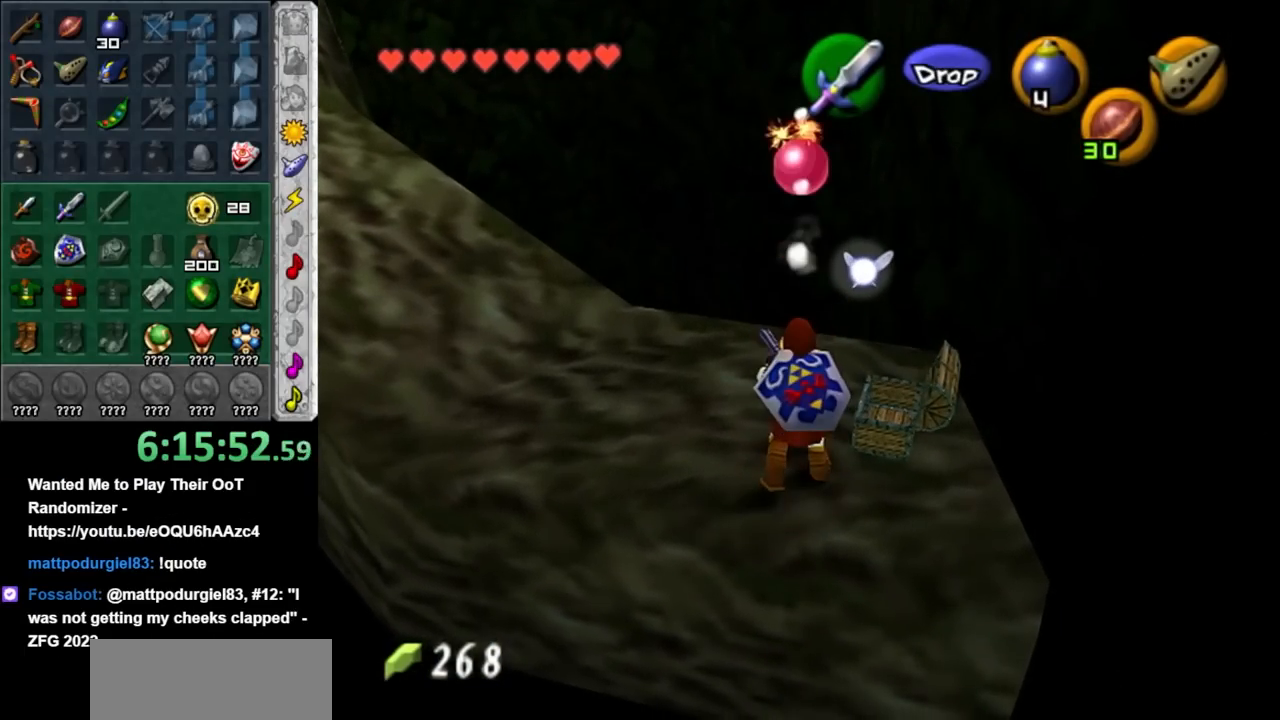
{"buttons": [], "left_stick": "center", "right_stick": "center", "events": []}
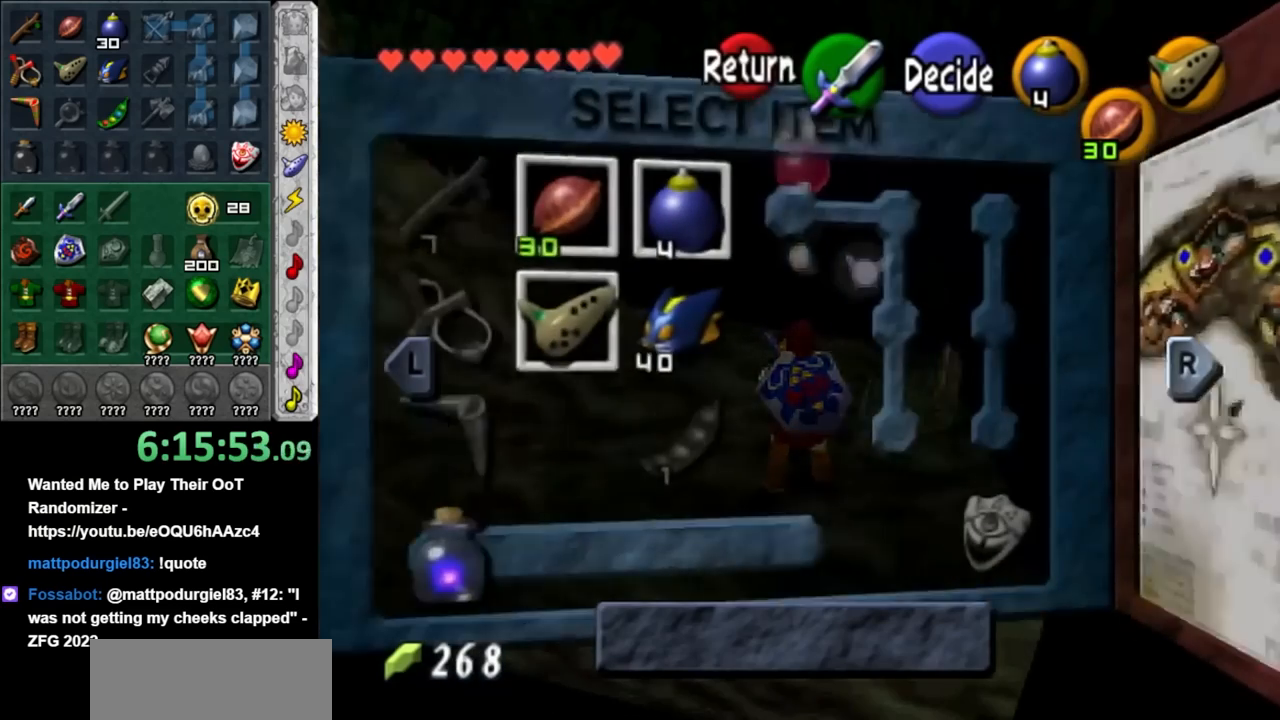
{"buttons": ["X"], "left_stick": "center", "right_stick": "center", "events": [[300, "left_stick", "down-right"], [417, "X", "down"], [483, "left_stick", "center"]]}
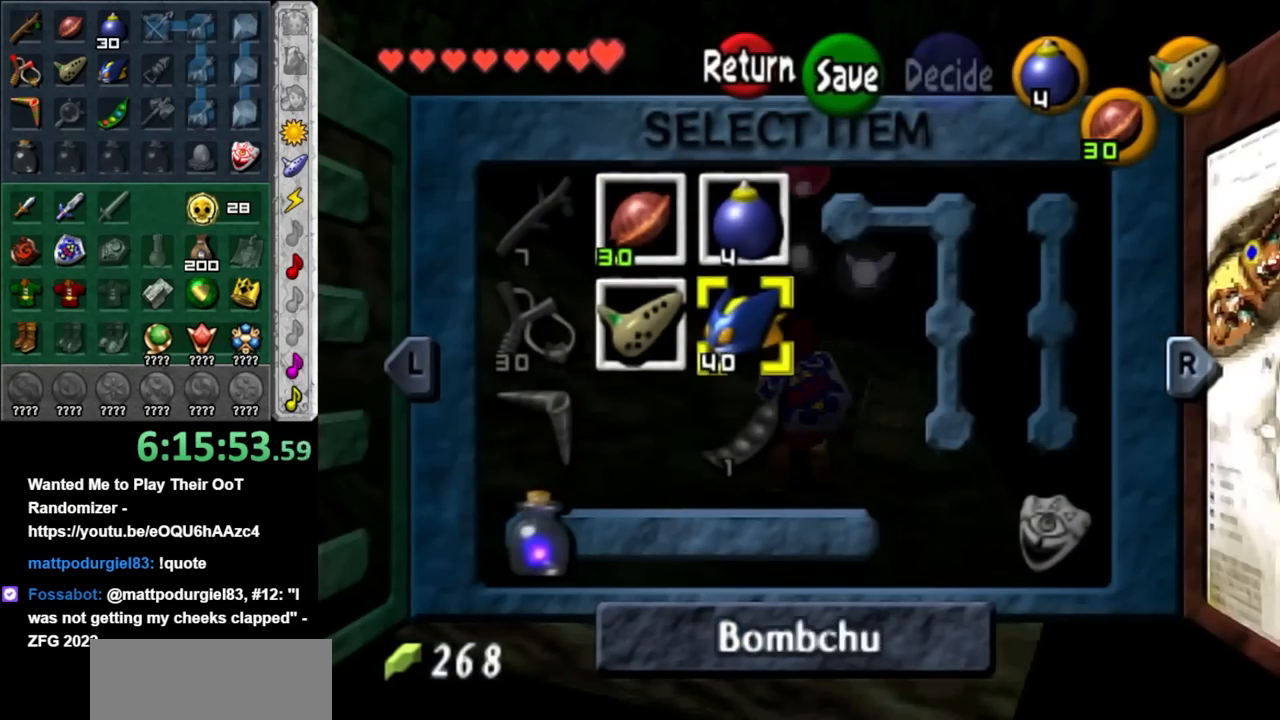
{"buttons": [], "left_stick": "center", "right_stick": "center", "events": [[50, "X", "up"], [300, "START", "down"], [417, "START", "up"]]}
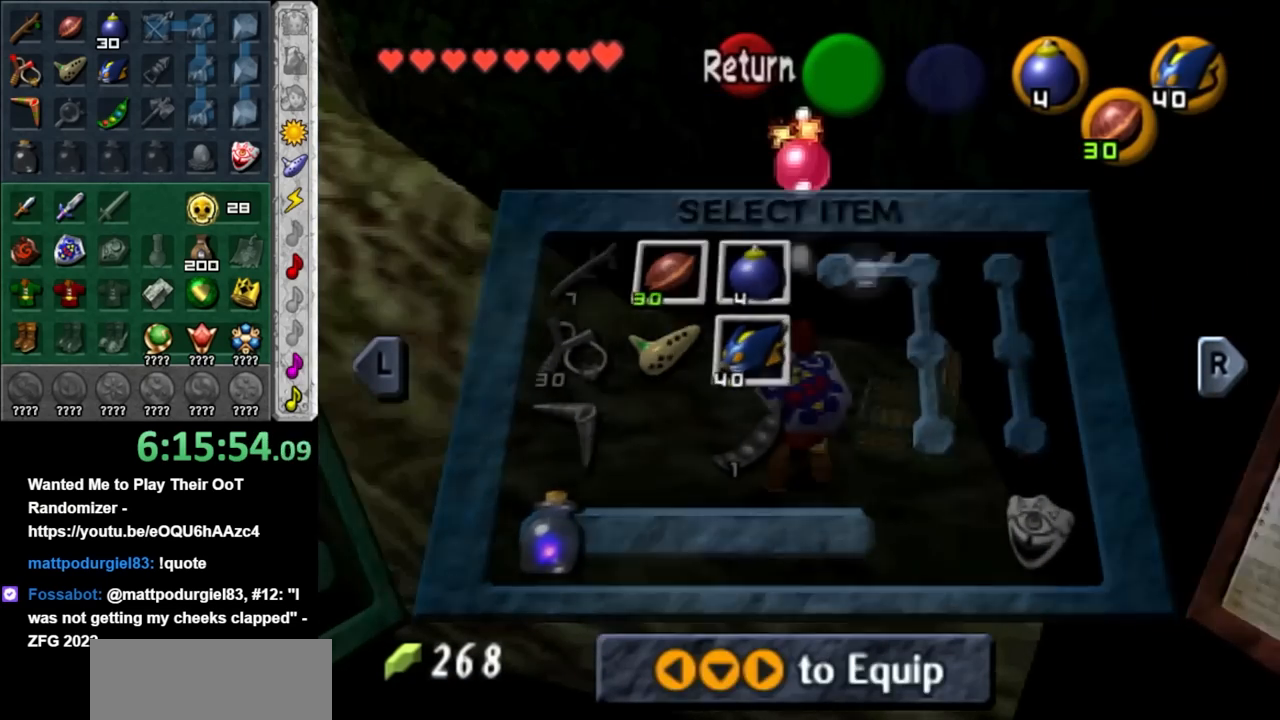
{"buttons": [], "left_stick": "down", "right_stick": "center", "events": [[383, "left_stick", "down"]]}
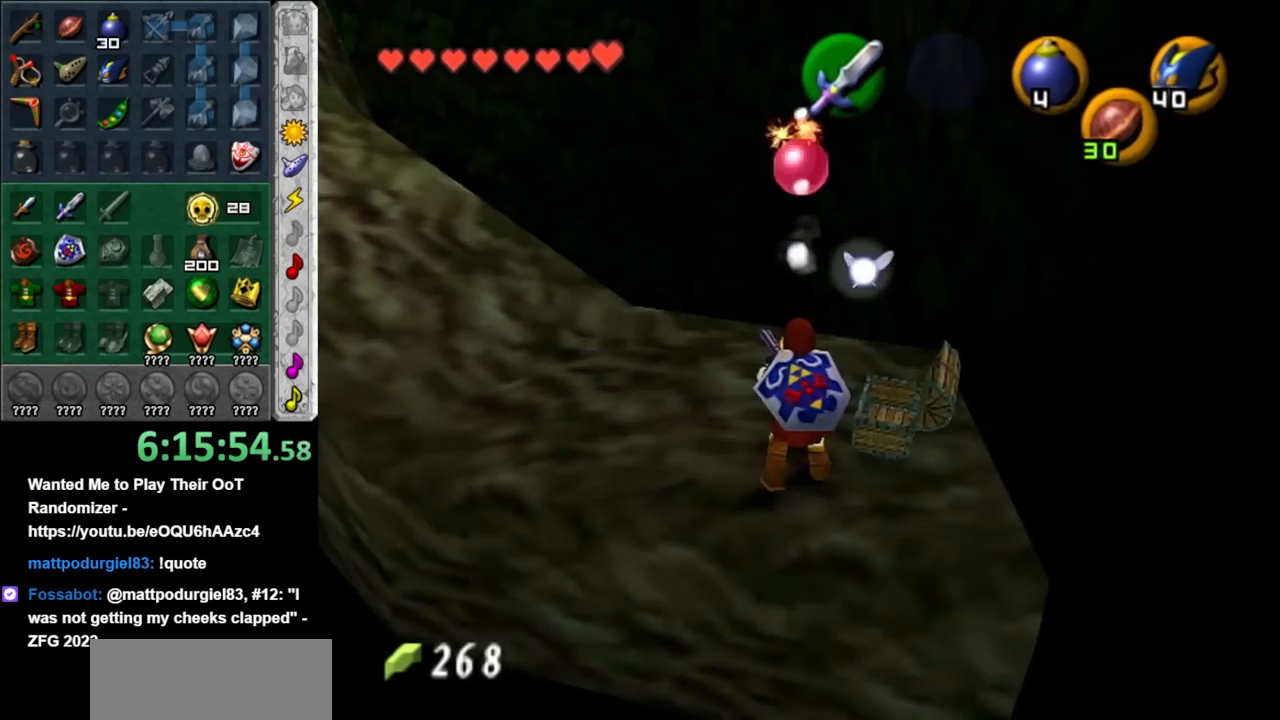
{"buttons": ["L1"], "left_stick": "center", "right_stick": "center", "events": [[50, "L1", "down"], [83, "left_stick", "center"]]}
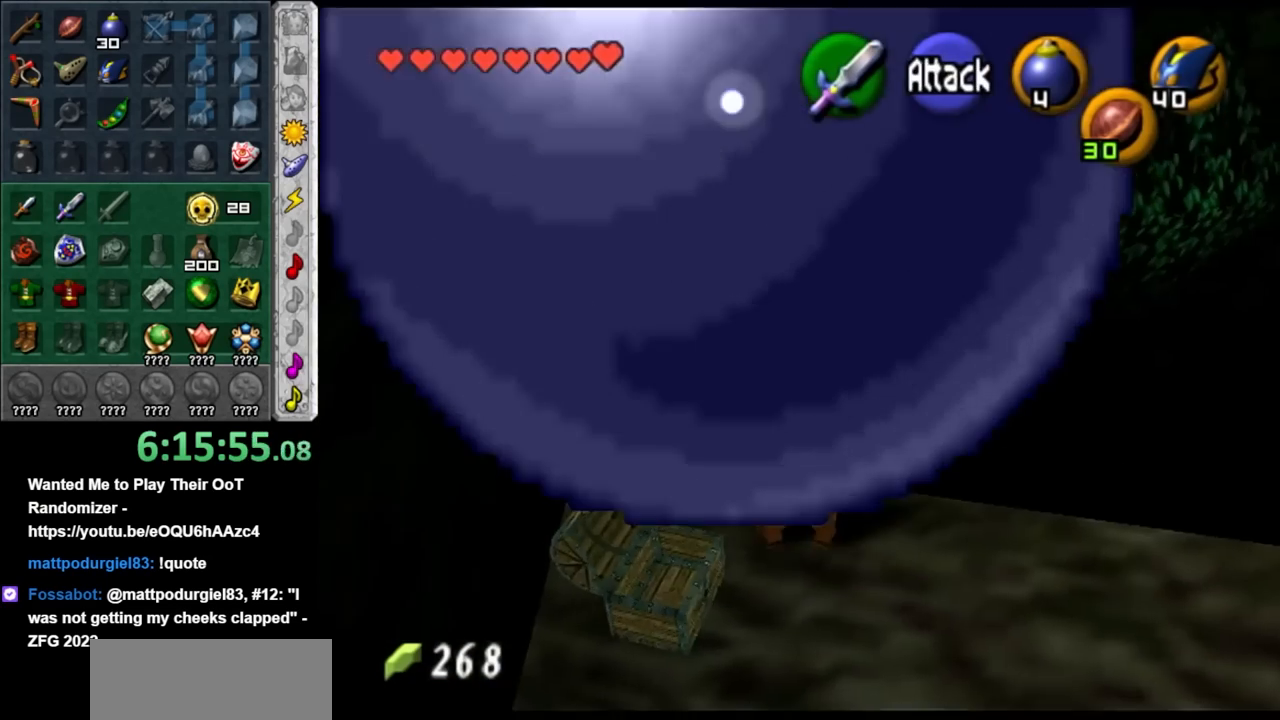
{"buttons": ["L1"], "left_stick": "center", "right_stick": "center", "events": [[50, "L1", "up"], [200, "left_stick", "up-right"], [383, "left_stick", "center"], [417, "L1", "down"]]}
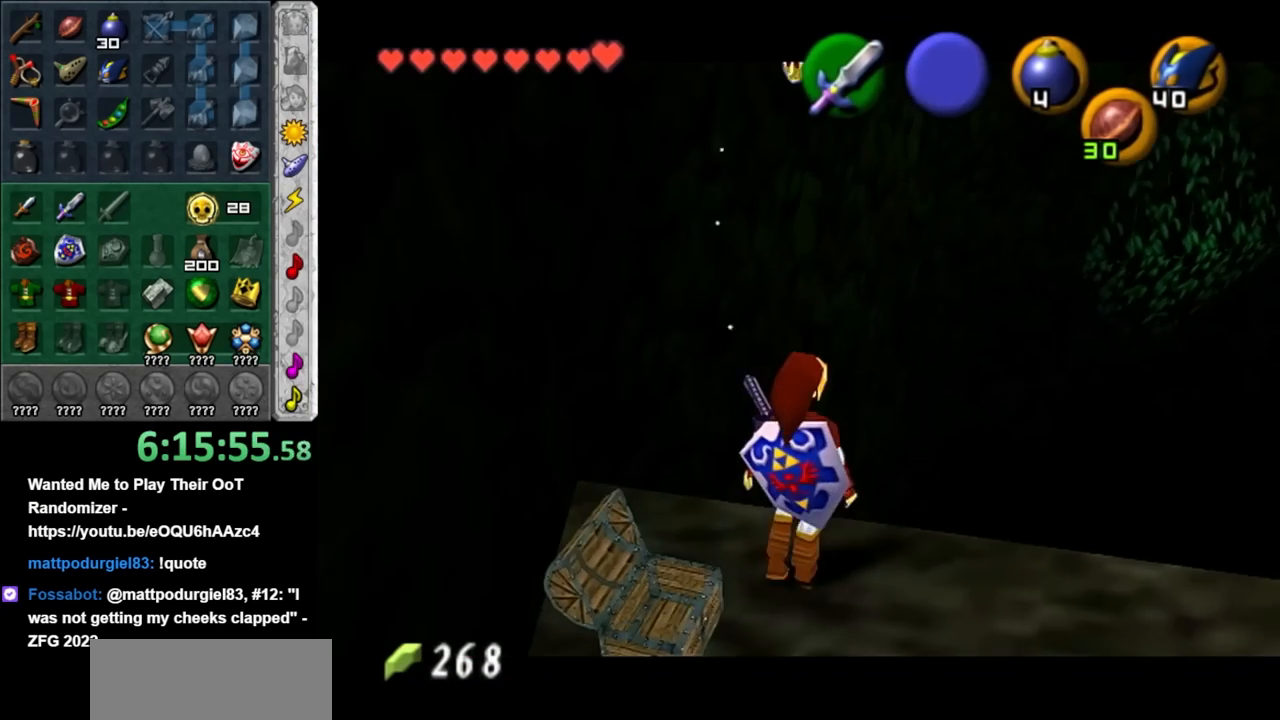
{"buttons": [], "left_stick": "up-right", "right_stick": "center", "events": [[300, "L1", "up"], [417, "left_stick", "up-right"]]}
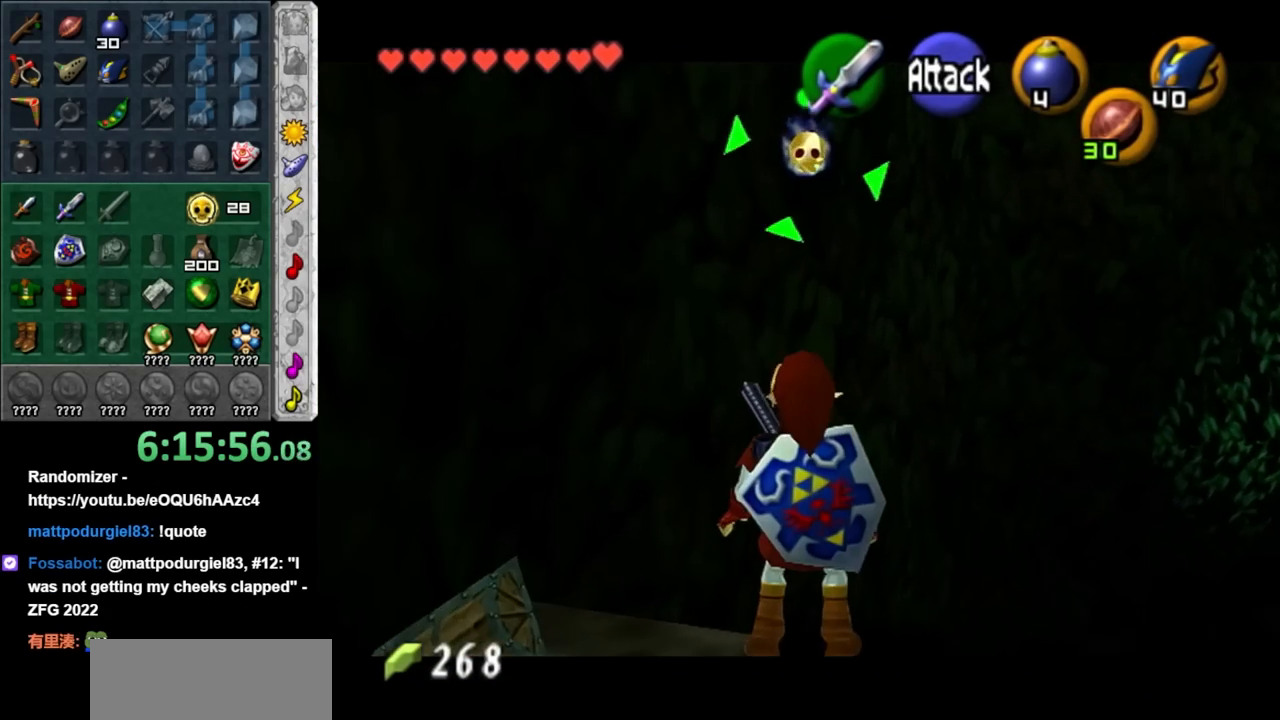
{"buttons": [], "left_stick": "center", "right_stick": "center", "events": [[167, "L1", "down"], [167, "left_stick", "center"], [417, "L1", "up"]]}
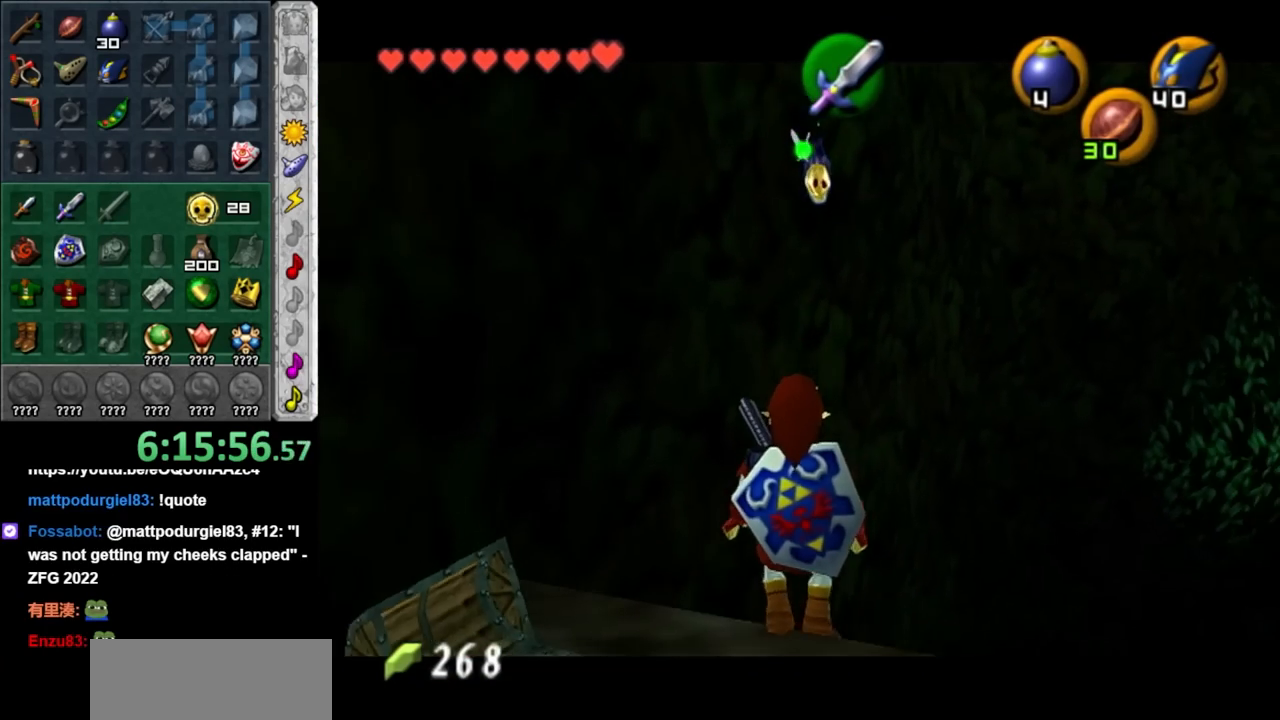
{"buttons": ["L1"], "left_stick": "down-right", "right_stick": "center", "events": [[83, "left_stick", "down-right"], [133, "L1", "down"], [200, "left_stick", "center"], [500, "left_stick", "down-right"]]}
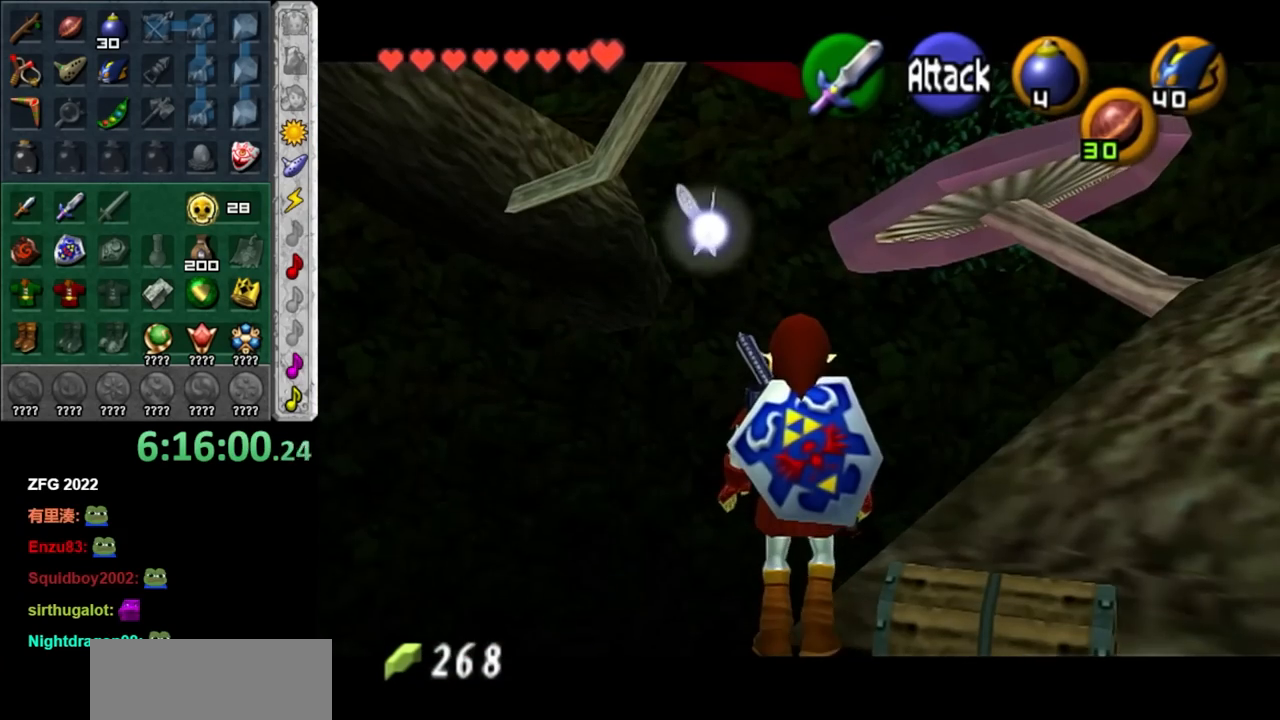
{"buttons": ["L1"], "left_stick": "center", "right_stick": "center", "events": [[67, "START", "down"], [183, "START", "up"], [217, "left_stick", "center"]]}
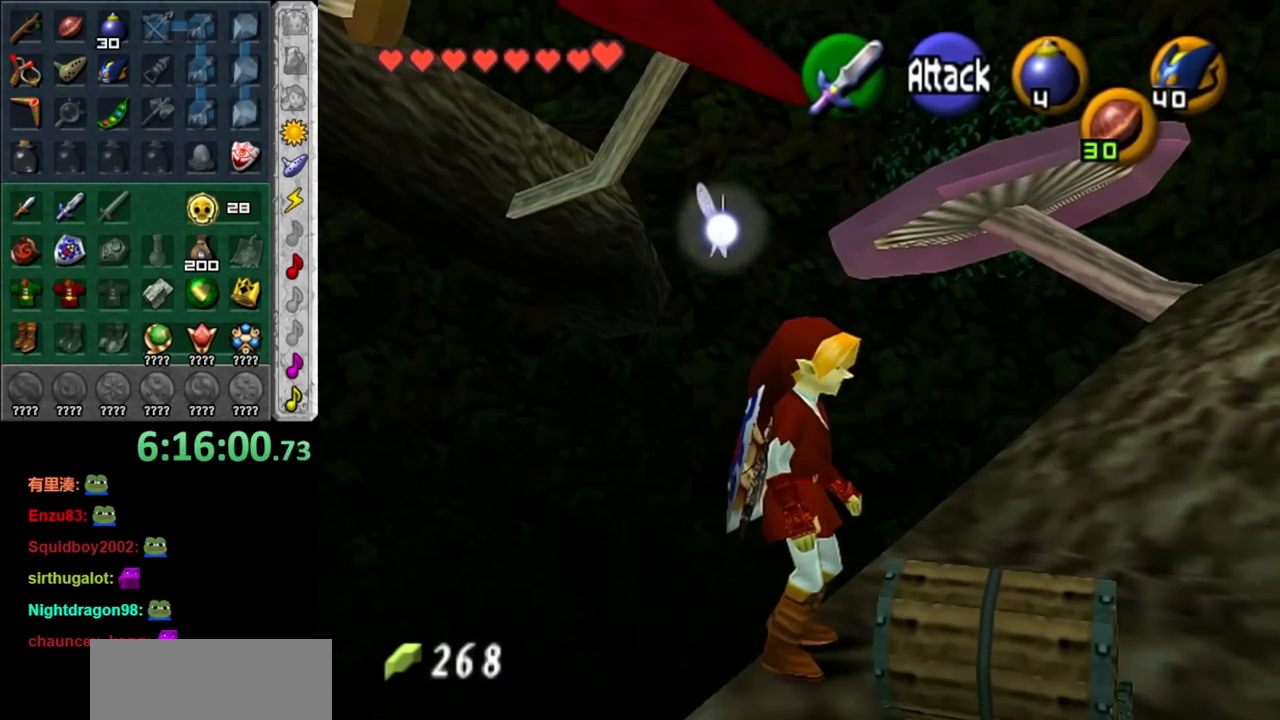
{"buttons": ["L1"], "left_stick": "left", "right_stick": "center", "events": [[100, "left_stick", "left"]]}
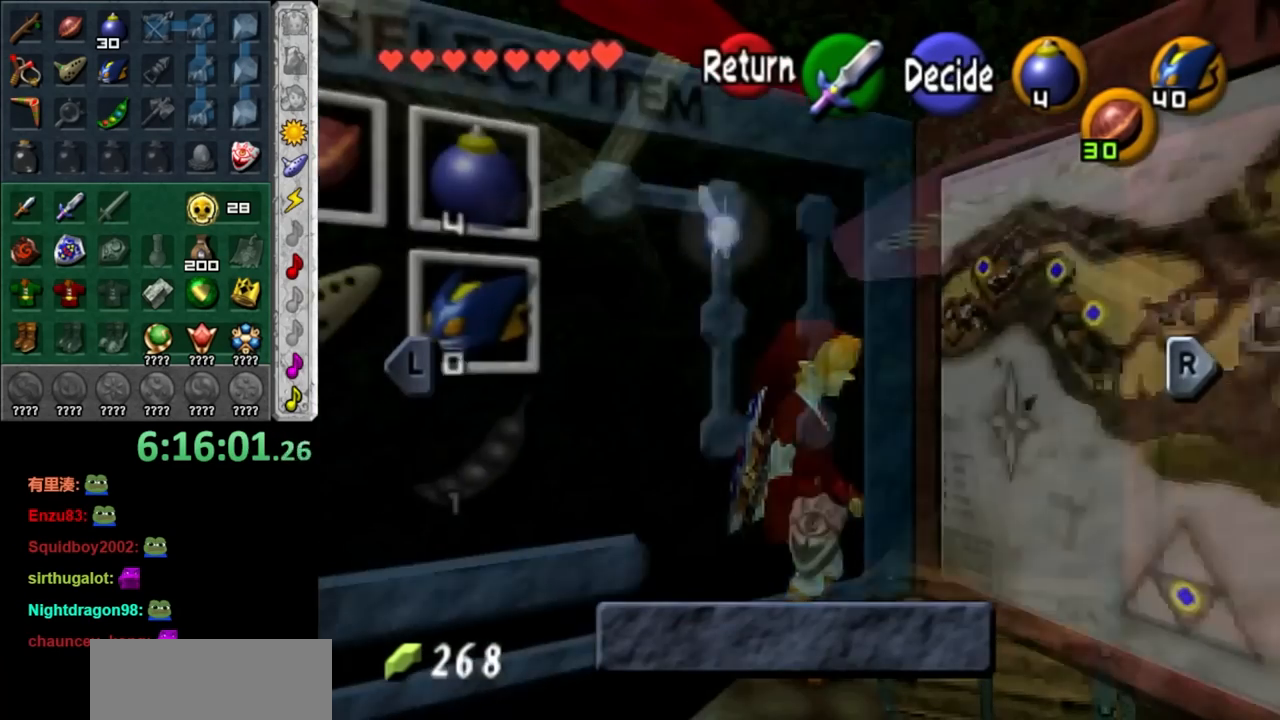
{"buttons": ["L1"], "left_stick": "left", "right_stick": "center", "events": [[217, "START", "down"], [383, "START", "up"]]}
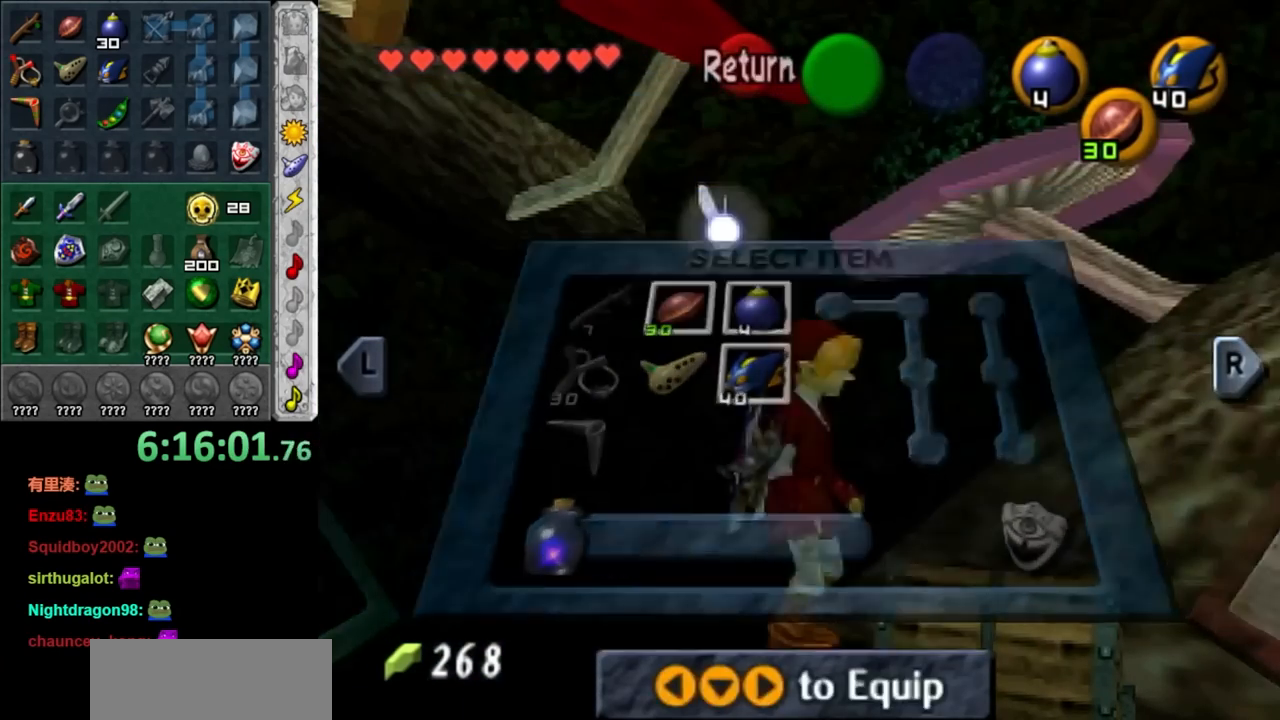
{"buttons": ["X", "L1", "R1"], "left_stick": "center", "right_stick": "center", "events": [[217, "A", "down"], [350, "A", "up"], [417, "X", "down"], [433, "R1", "down"], [467, "left_stick", "center"]]}
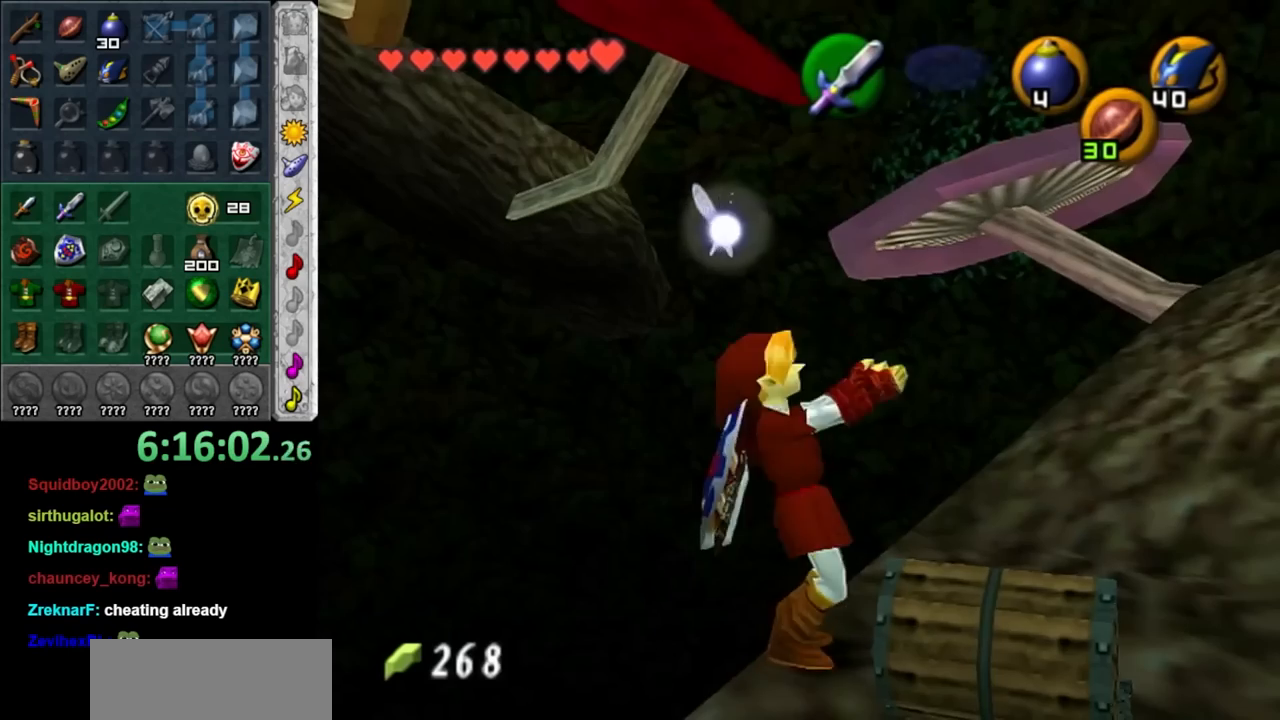
{"buttons": ["X", "L1", "R1"], "left_stick": "center", "right_stick": "center", "events": []}
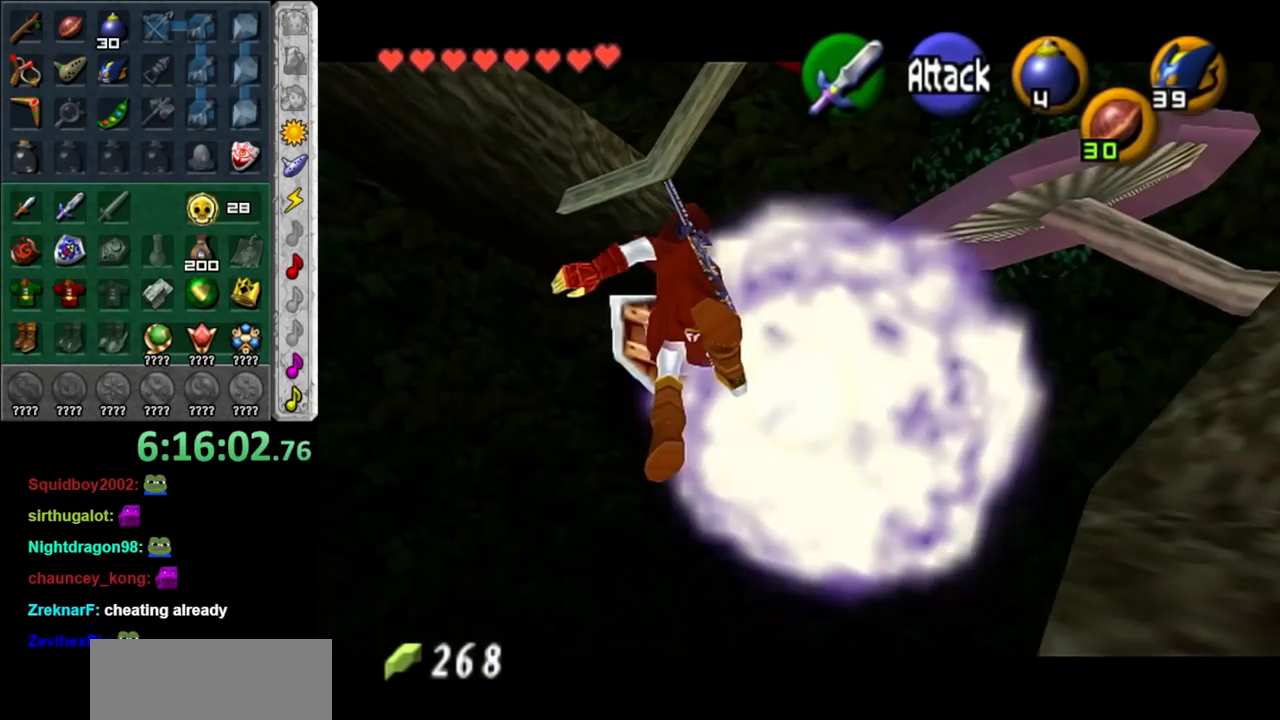
{"buttons": [], "left_stick": "center", "right_stick": "center", "events": [[183, "X", "up"], [217, "L1", "up"], [217, "R1", "up"]]}
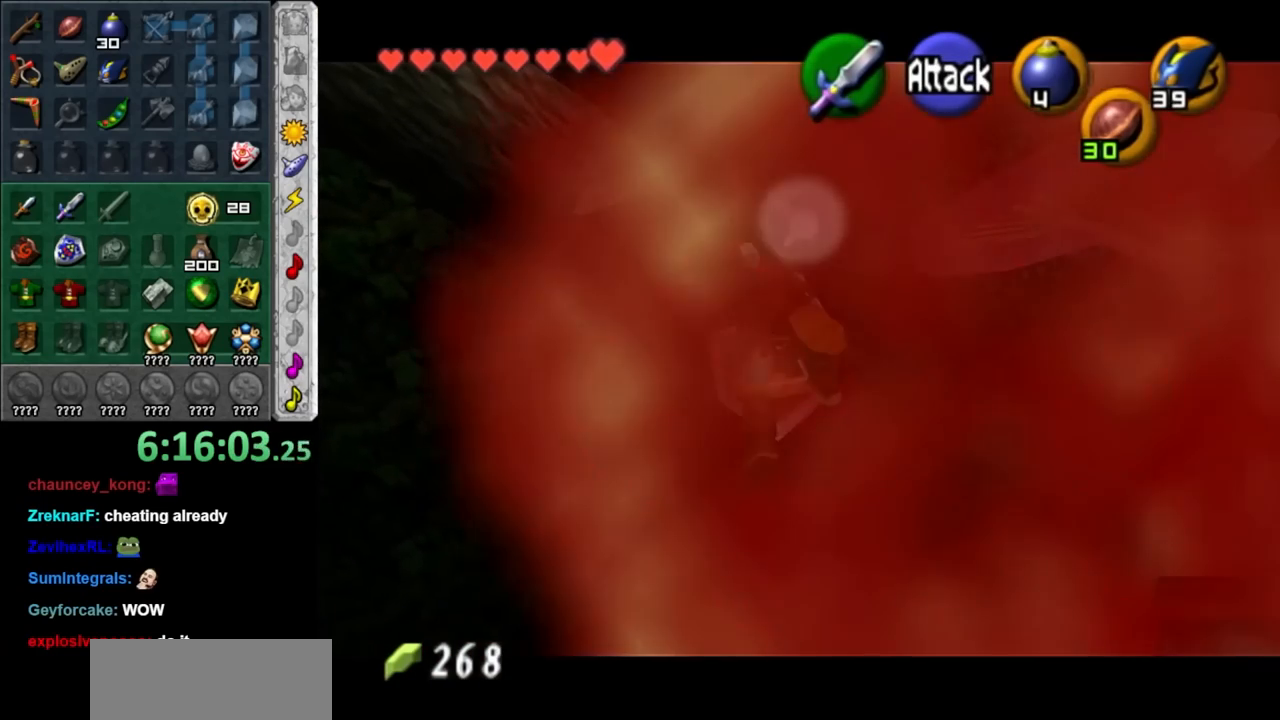
{"buttons": [], "left_stick": "center", "right_stick": "center", "events": [[167, "A", "down"], [250, "A", "up"]]}
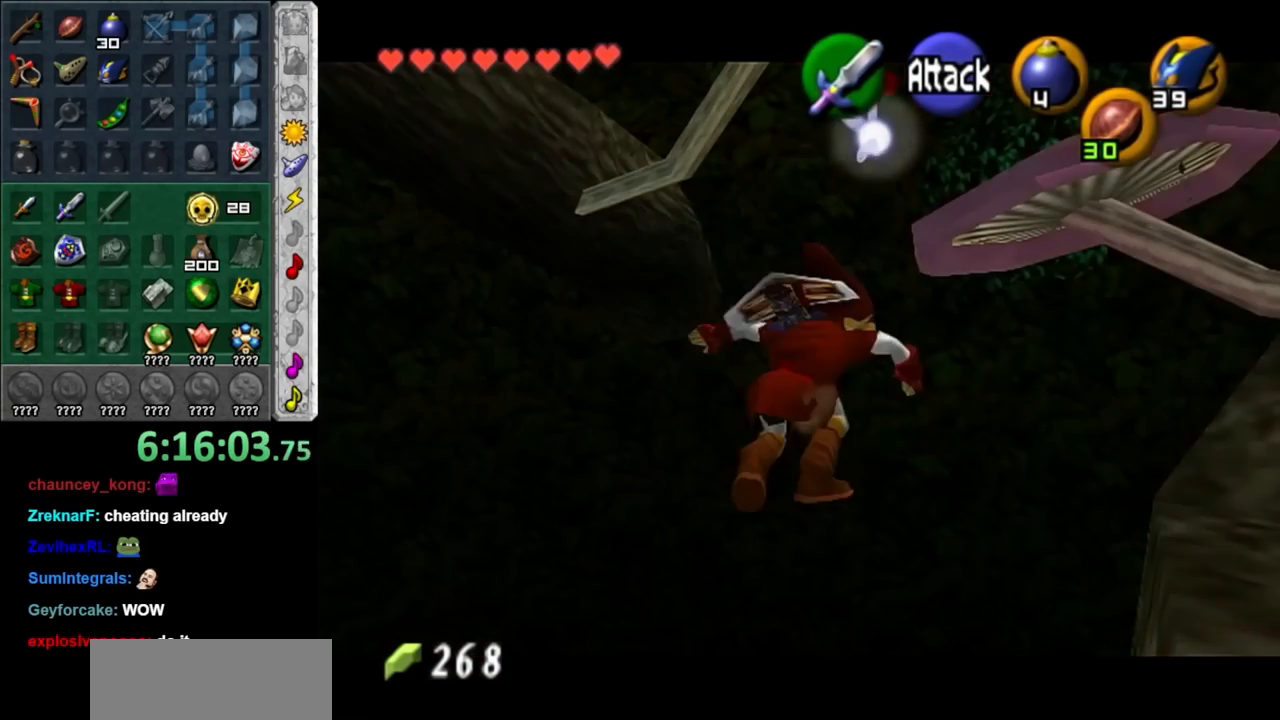
{"buttons": [], "left_stick": "center", "right_stick": "center", "events": [[250, "START", "down"], [383, "START", "up"]]}
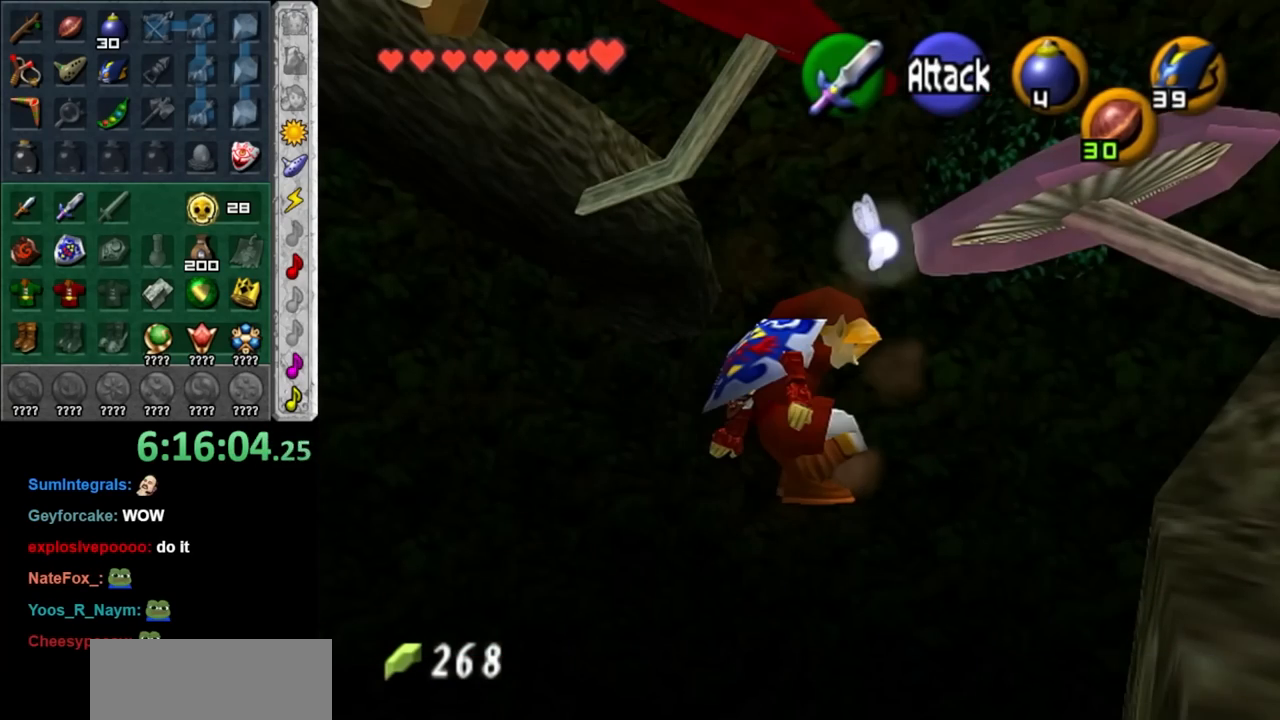
{"buttons": [], "left_stick": "center", "right_stick": "center", "events": []}